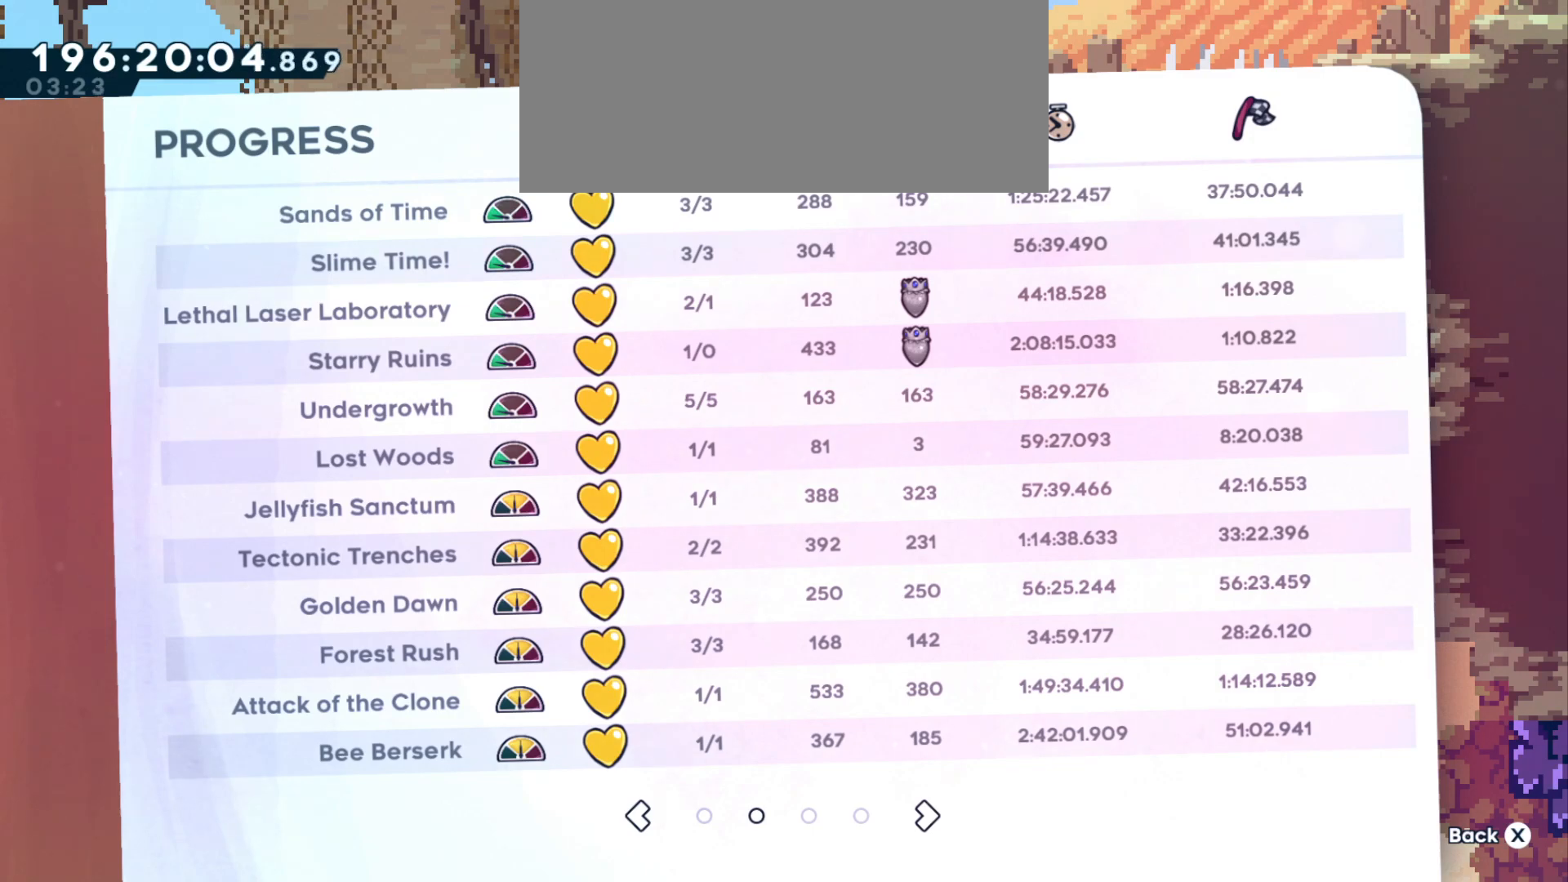
Gameplay with keyboard; each line is a JSON object with the keys held at the frame after it. "events" lists presses ("down") and releases ("up") of "a", "d", "dash", "demo", "grab", "grab2", "jump2", "s" and "w" between this image and that frame as [ms after this image, input, new state], when the widget could be followed in between. No other keys are recorded. Mouse input is not recorded. Key names are as the overlay labels them; some are game actions (e.g. jump) rather than physical keys. Not read: jump.
{"keys": [], "events": [[133, "demo", "down"], [366, "demo", "up"]]}
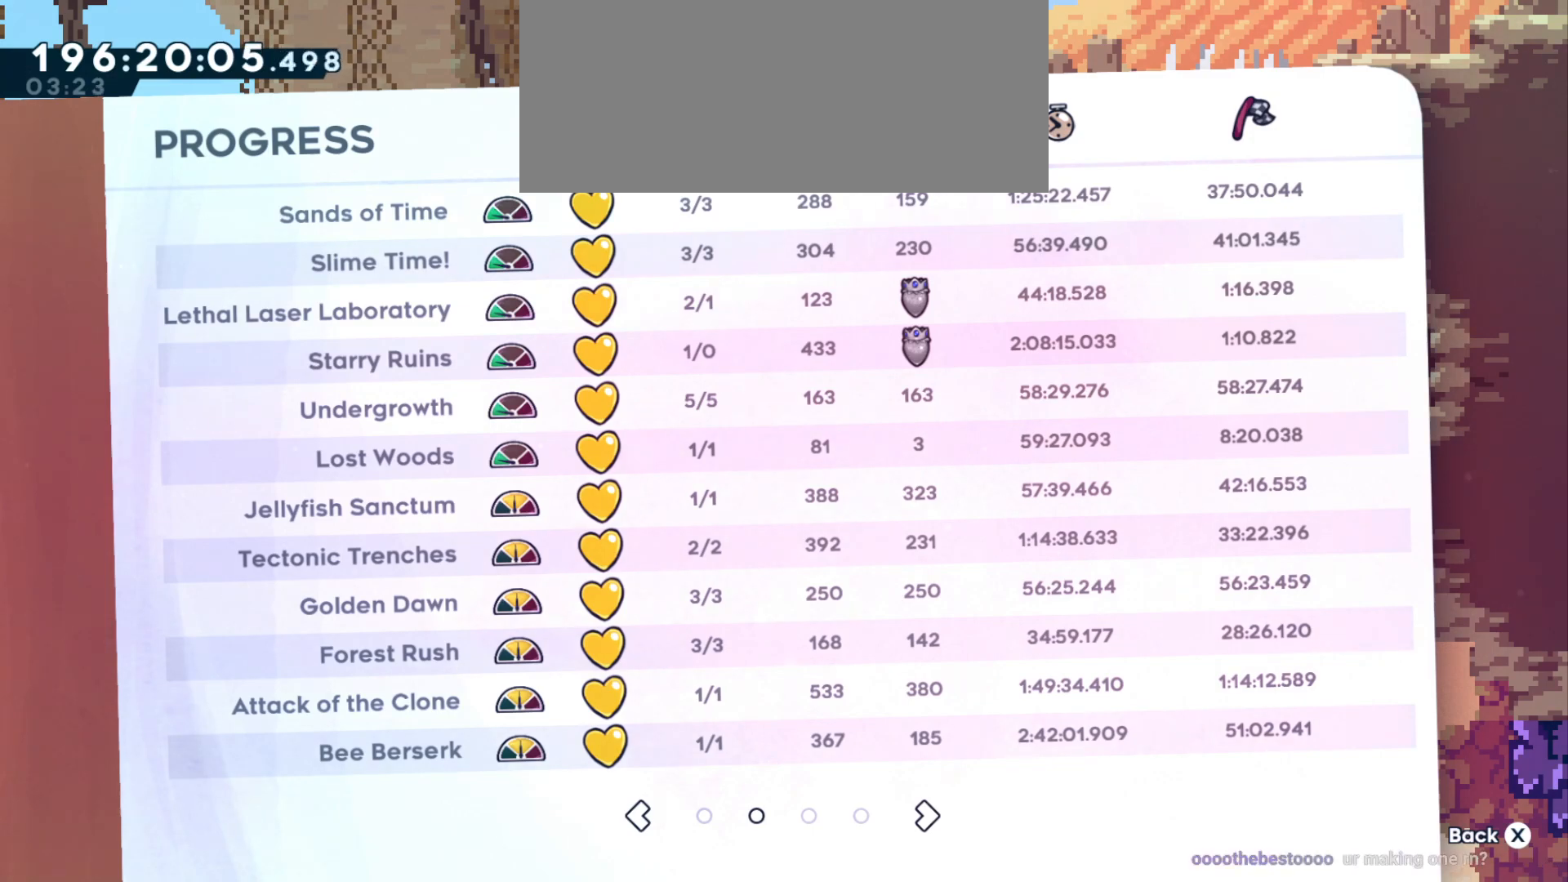
{"keys": ["demo"], "events": [[66, "s", "down"], [216, "s", "up"], [450, "demo", "down"]]}
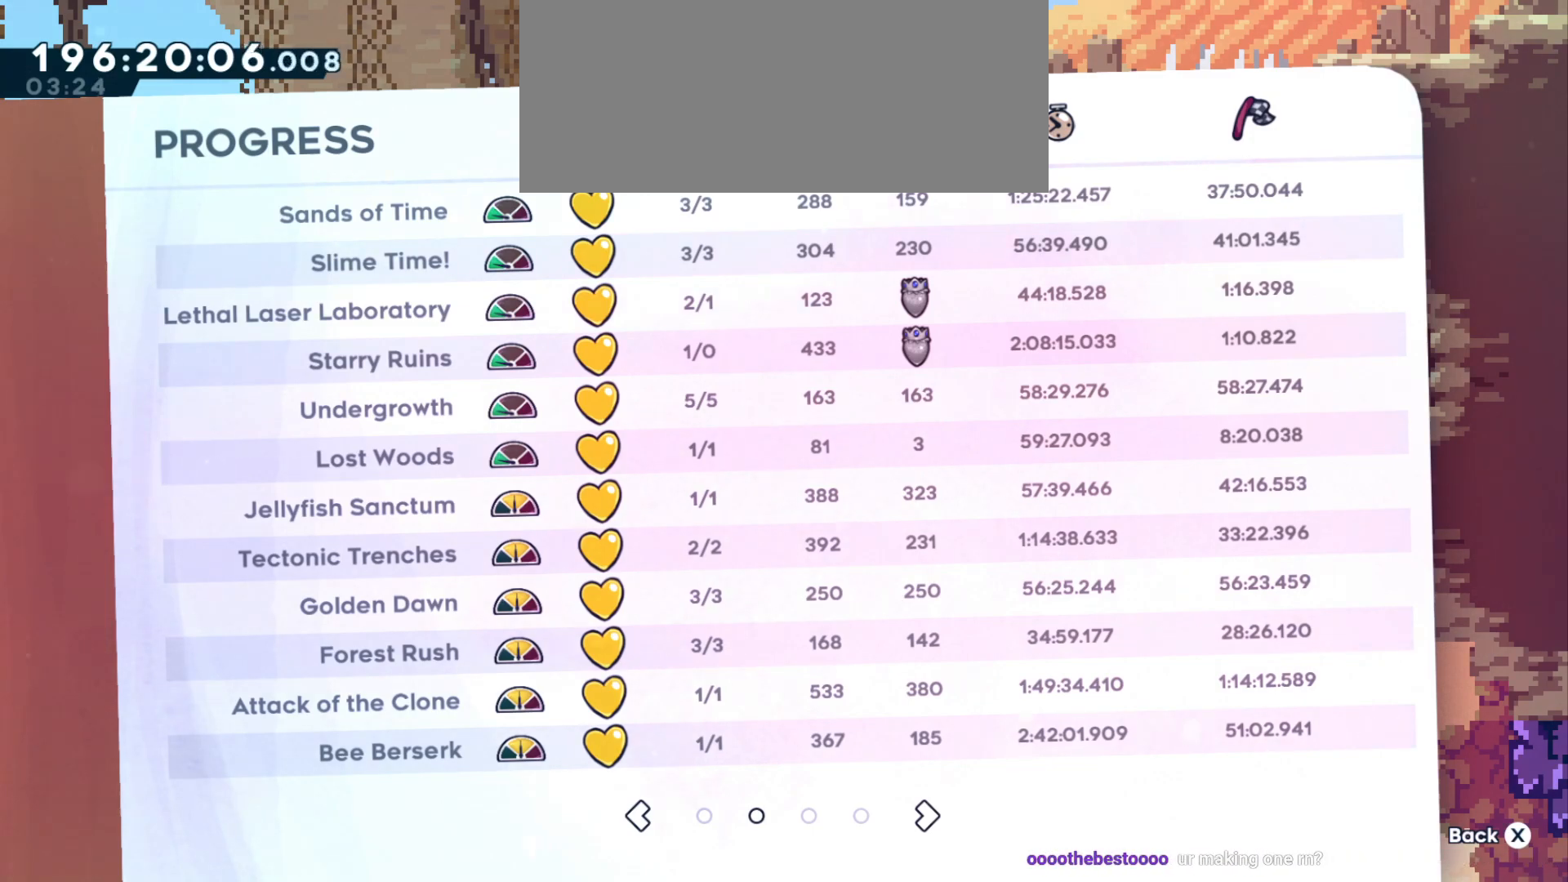
{"keys": [], "events": [[100, "w", "down"], [183, "demo", "up"], [216, "w", "up"]]}
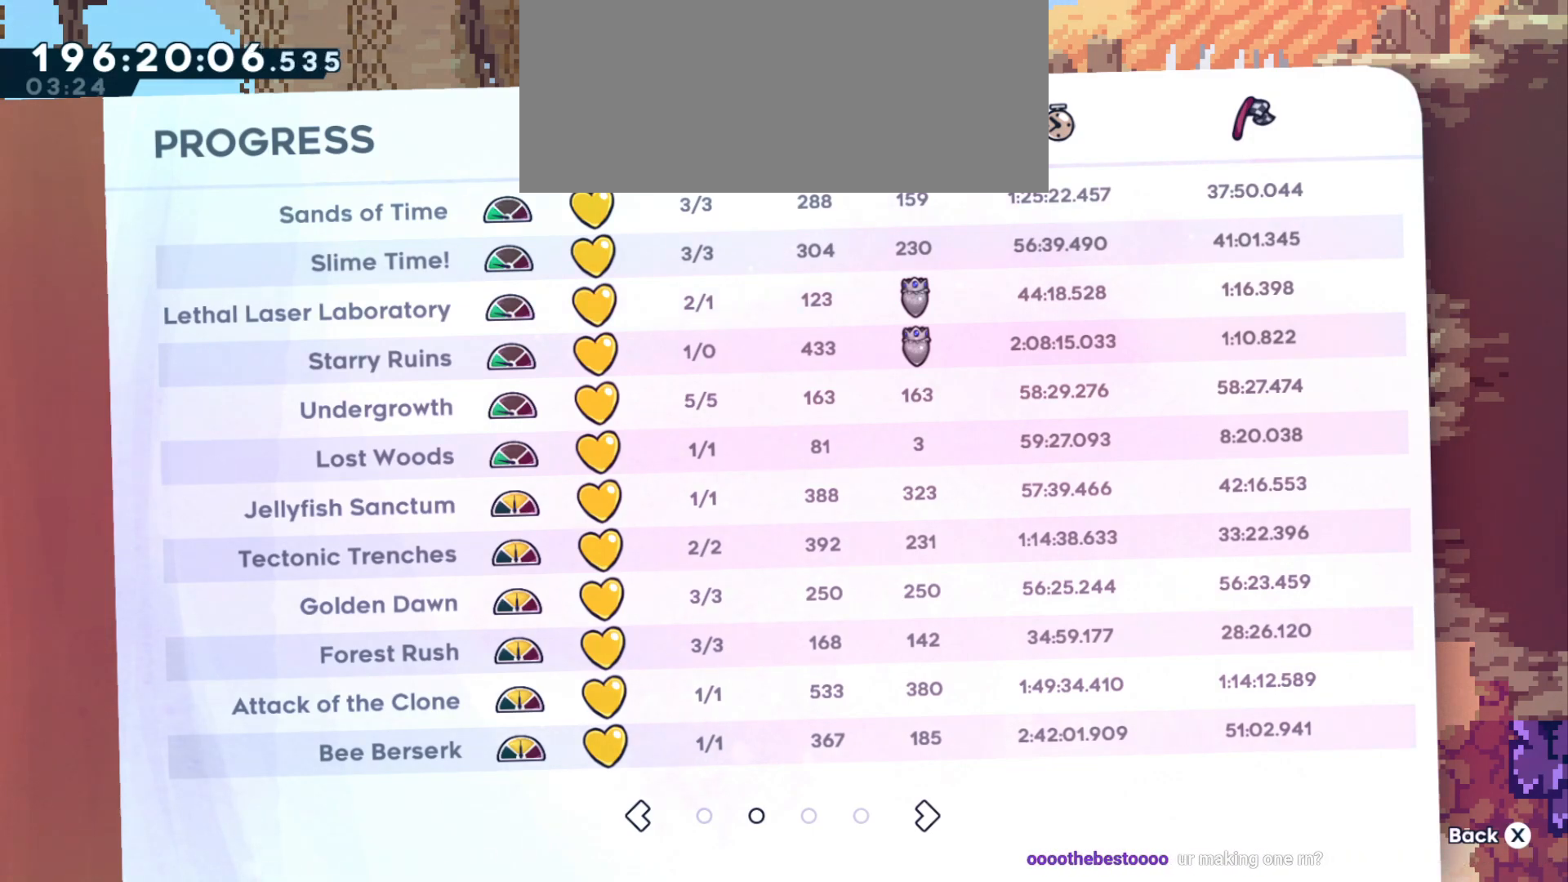
{"keys": [], "events": [[200, "d", "down"], [300, "d", "up"], [300, "s", "down"], [400, "s", "up"]]}
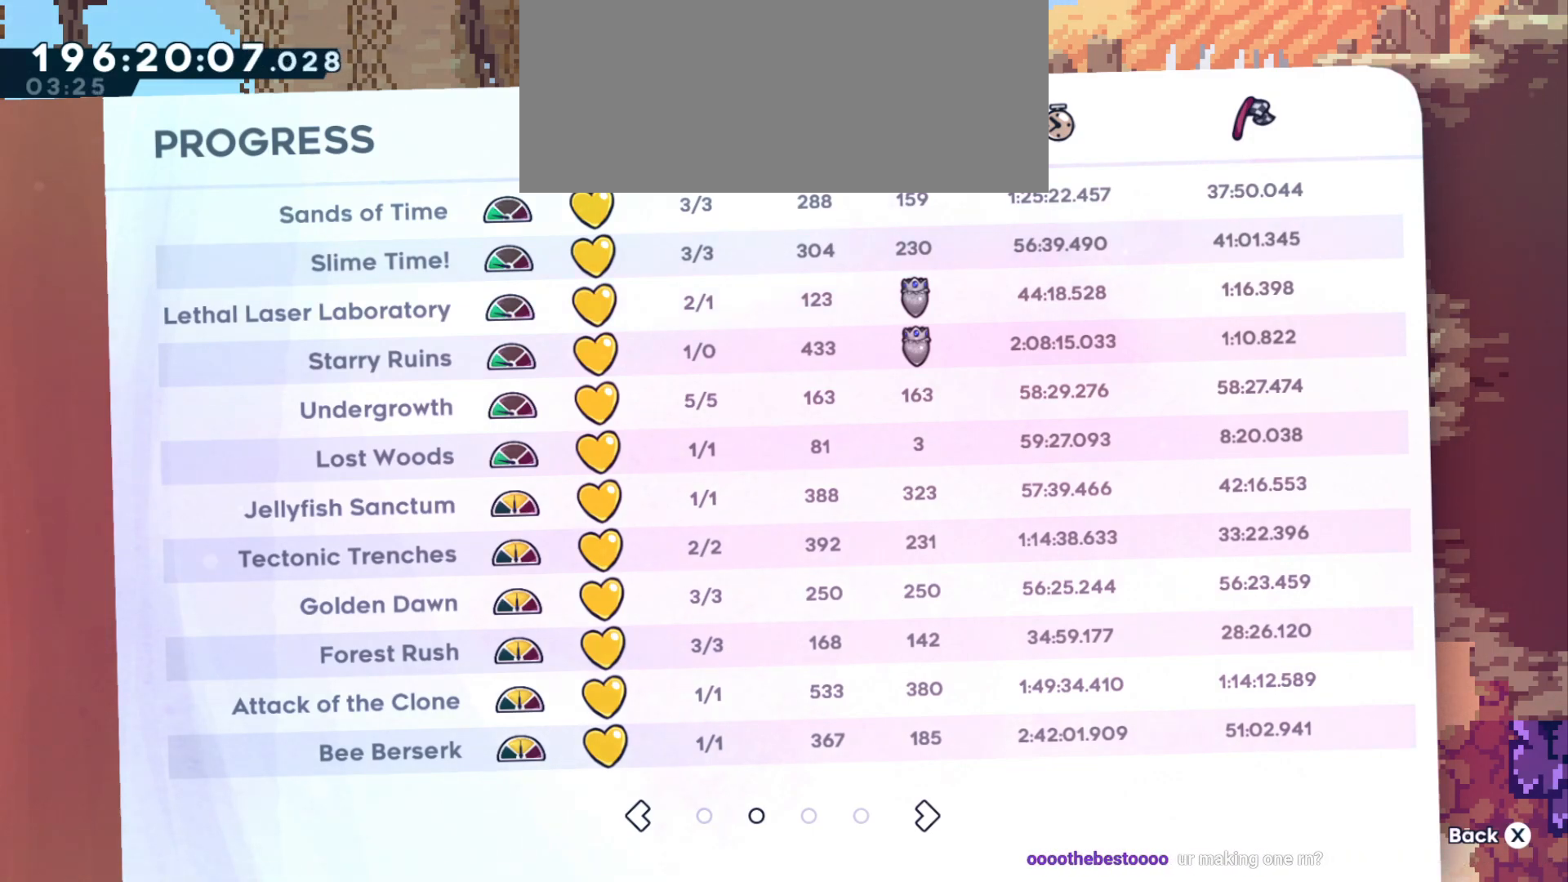
{"keys": [], "events": []}
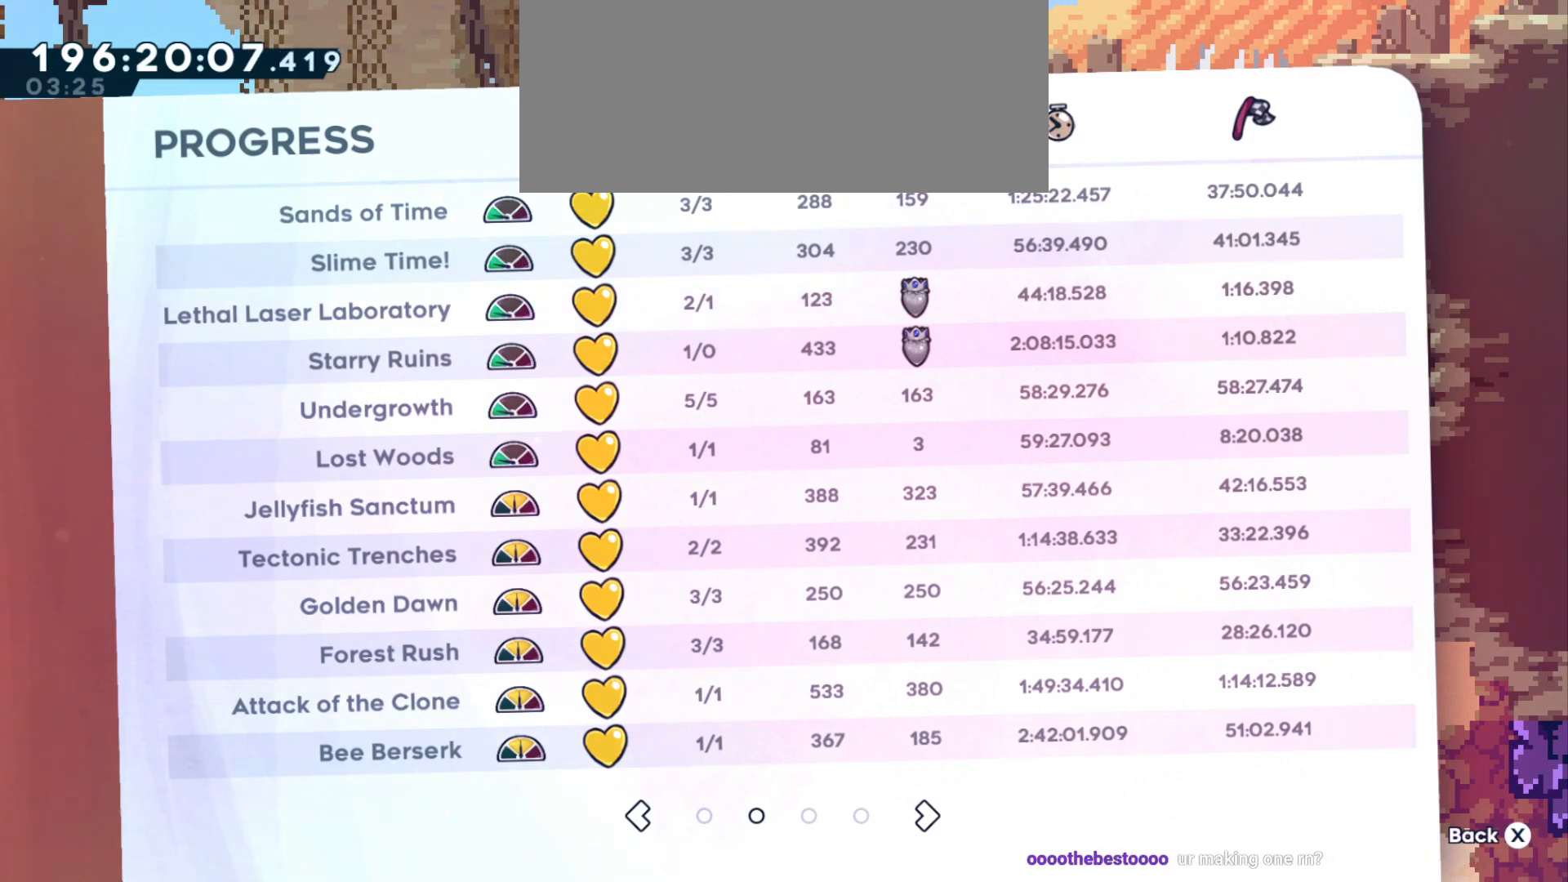
{"keys": [], "events": []}
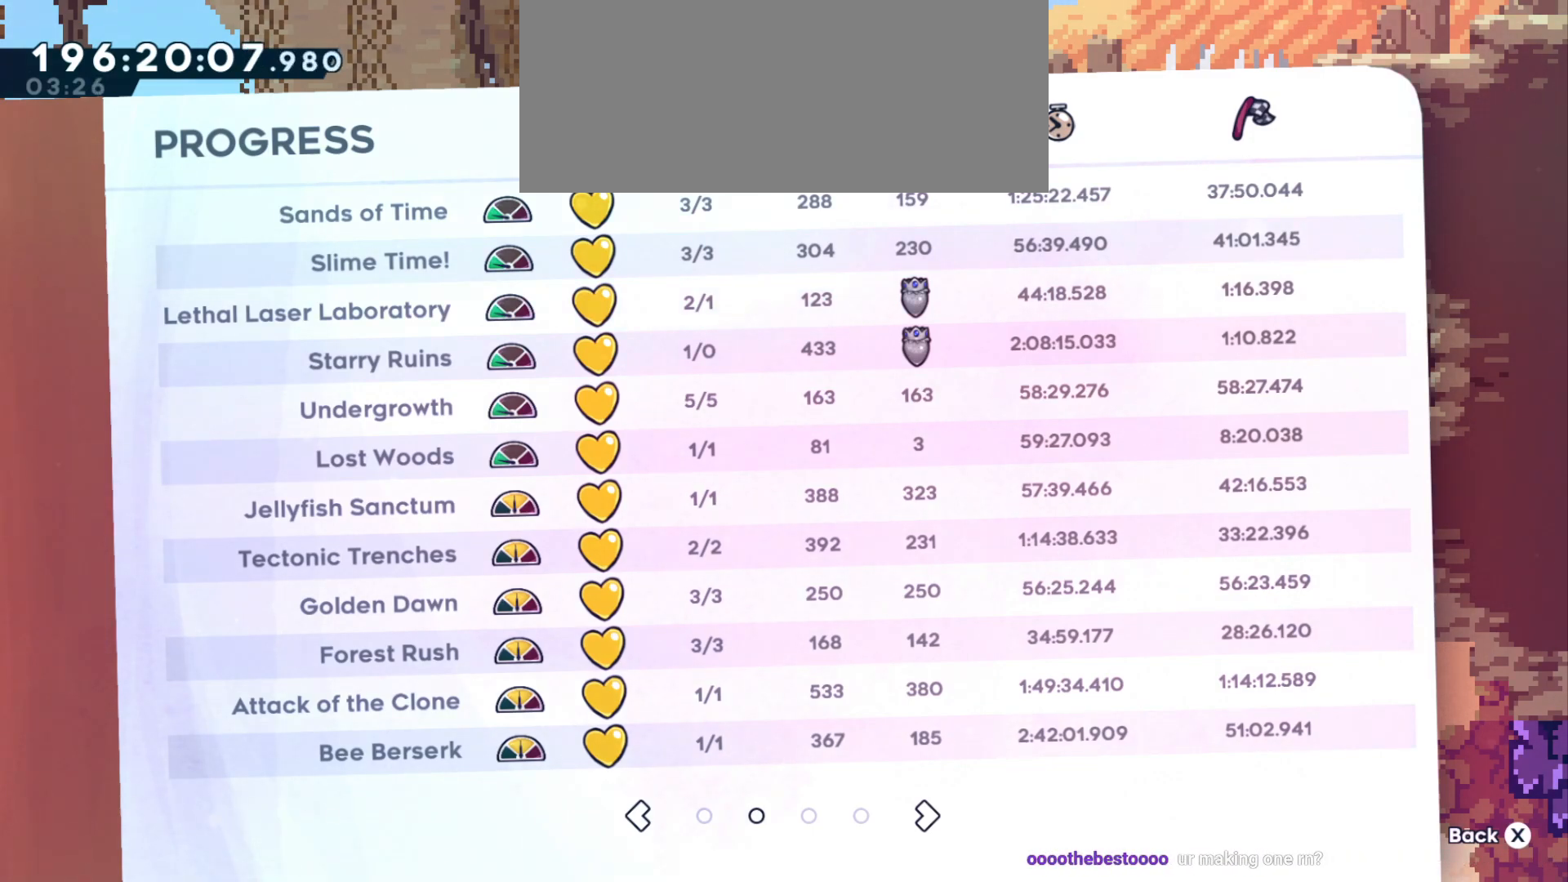
{"keys": [], "events": []}
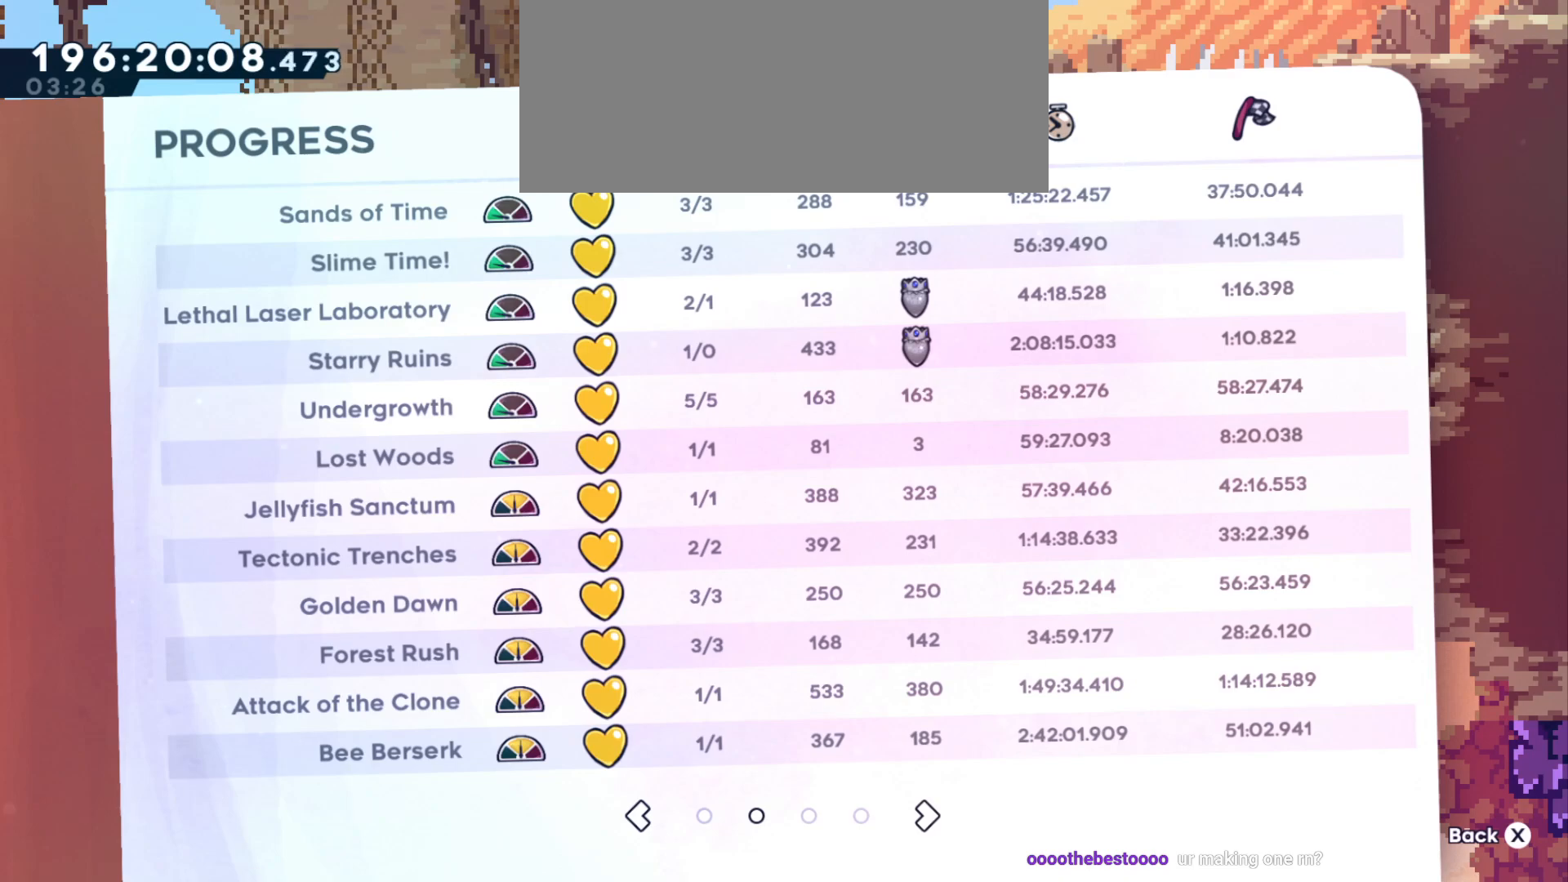
{"keys": [], "events": []}
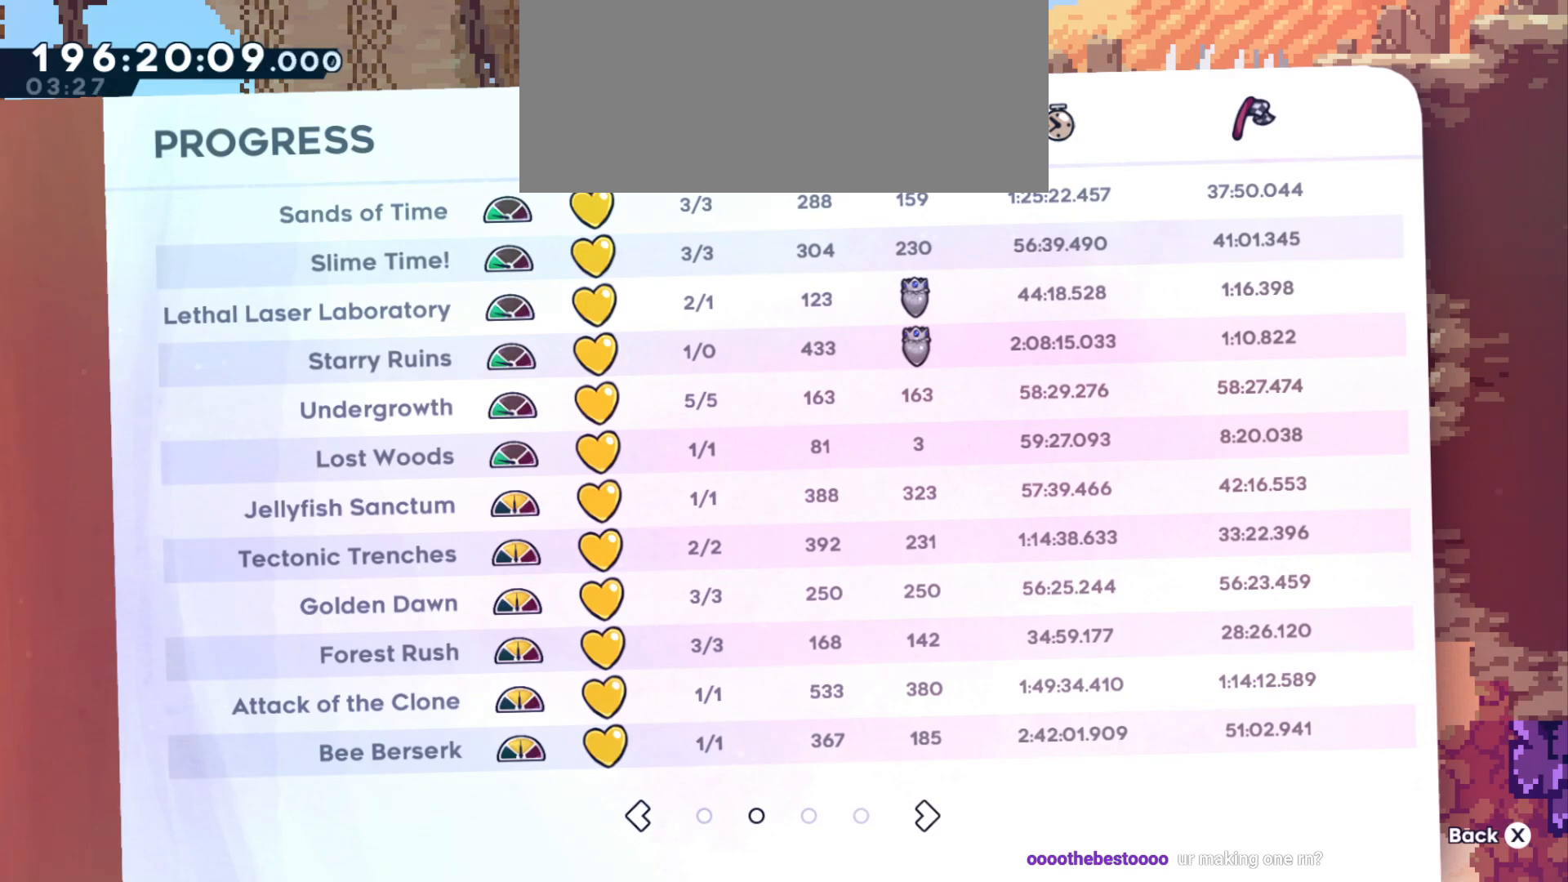
{"keys": [], "events": []}
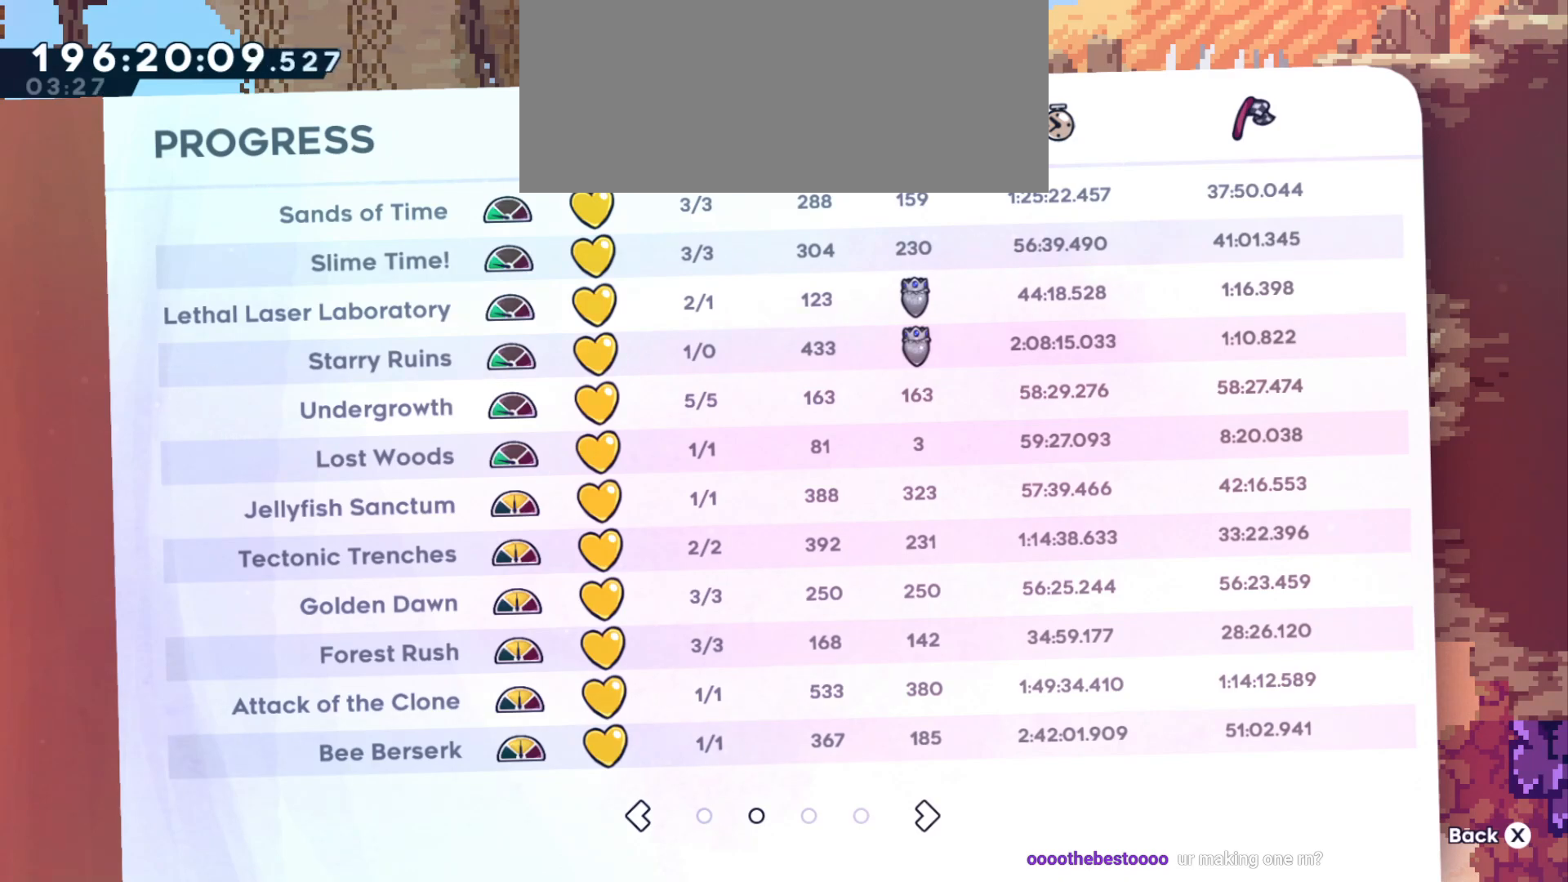
{"keys": [], "events": []}
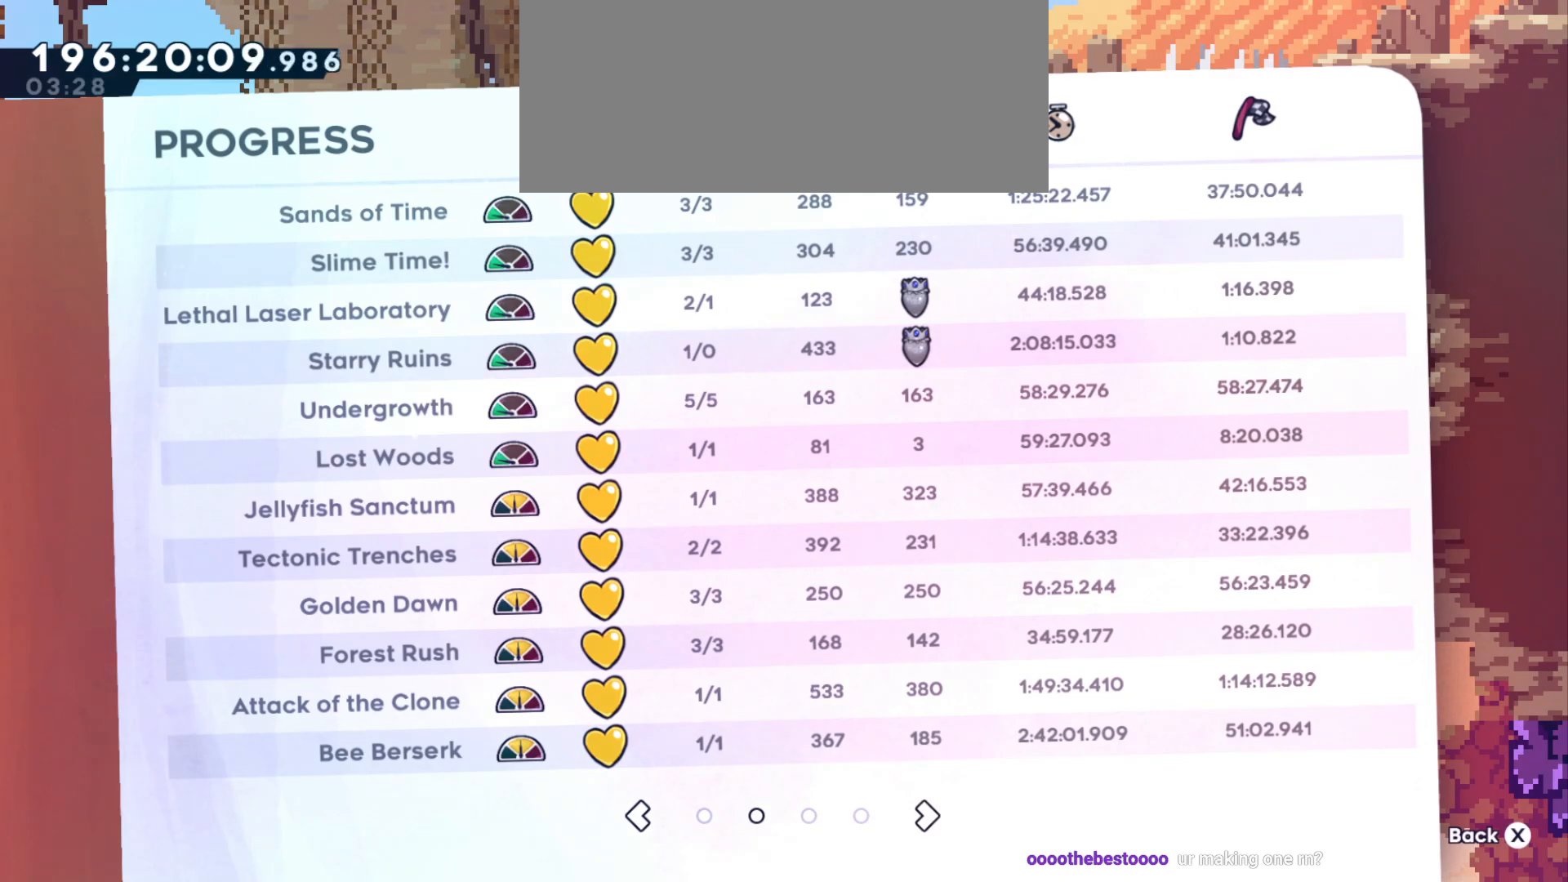
{"keys": [], "events": []}
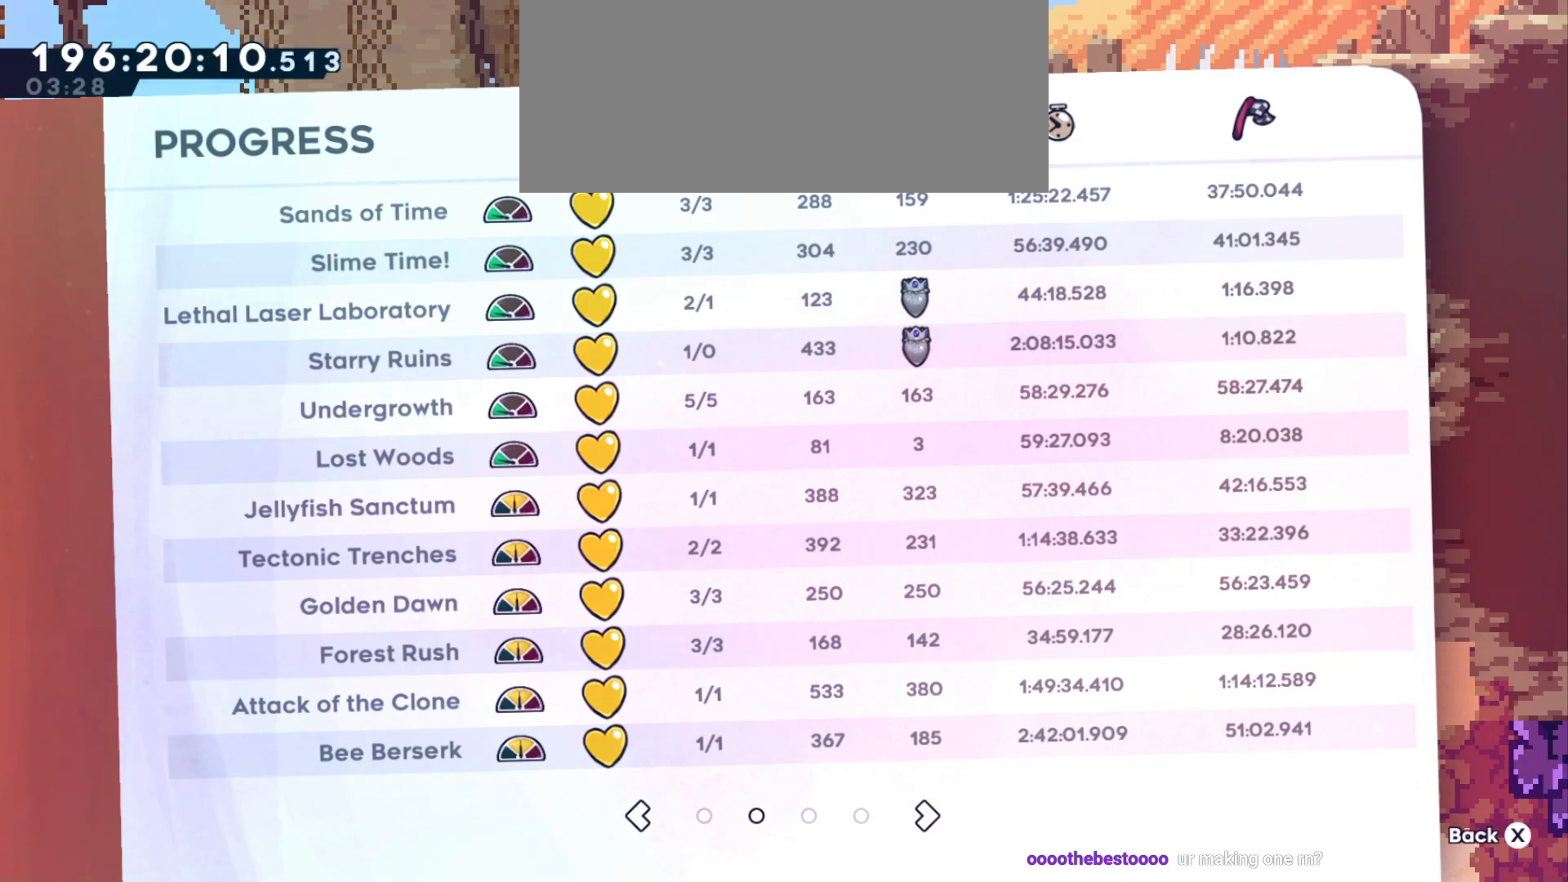
{"keys": ["demo"], "events": [[383, "demo", "down"]]}
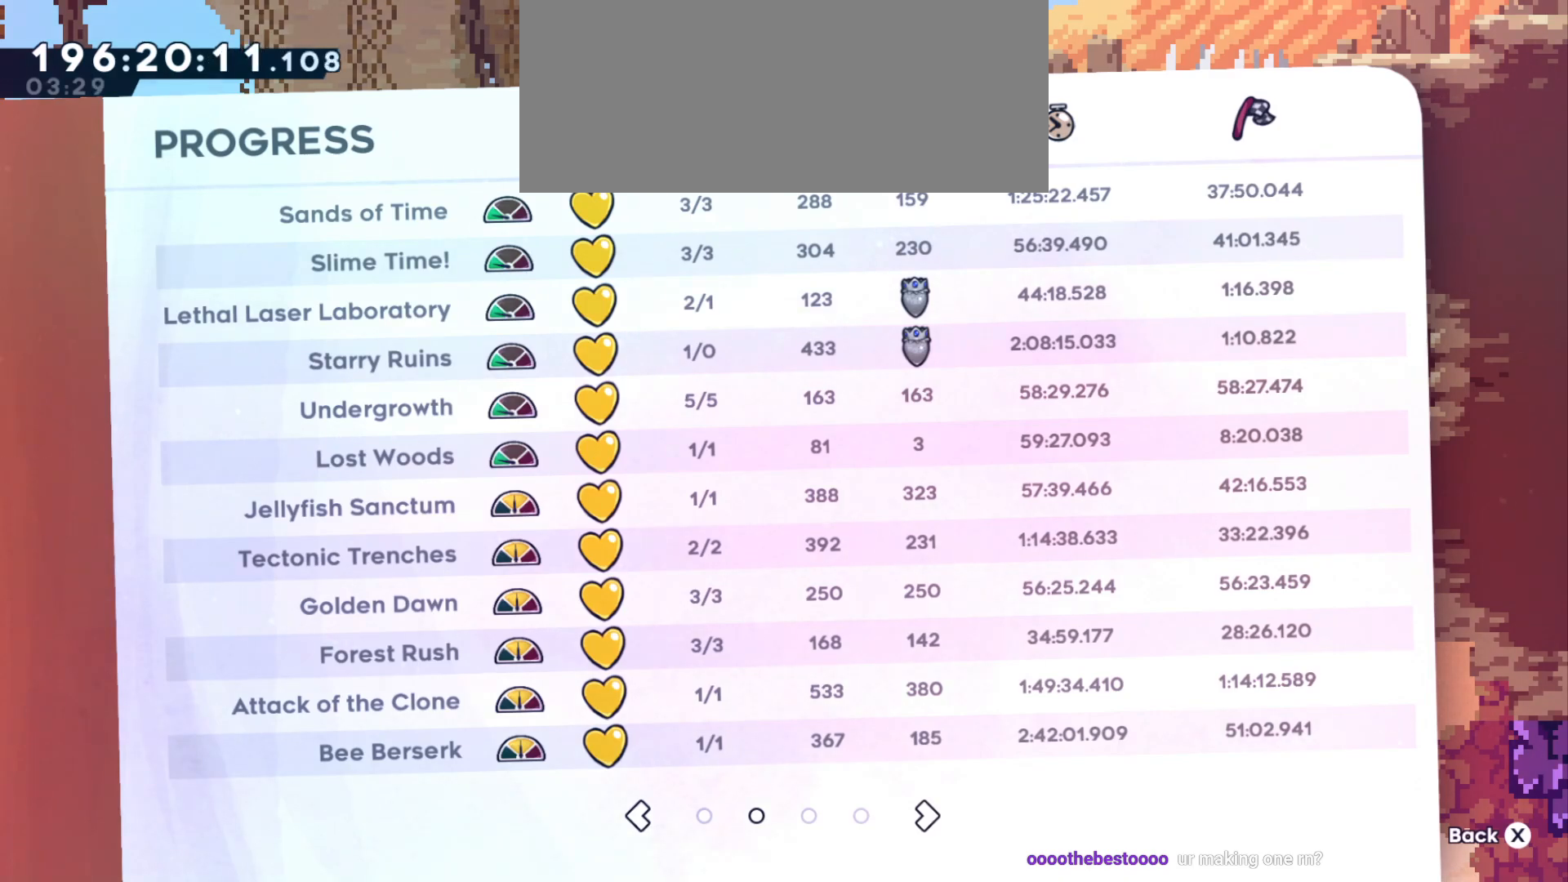
{"keys": [], "events": [[266, "demo", "up"]]}
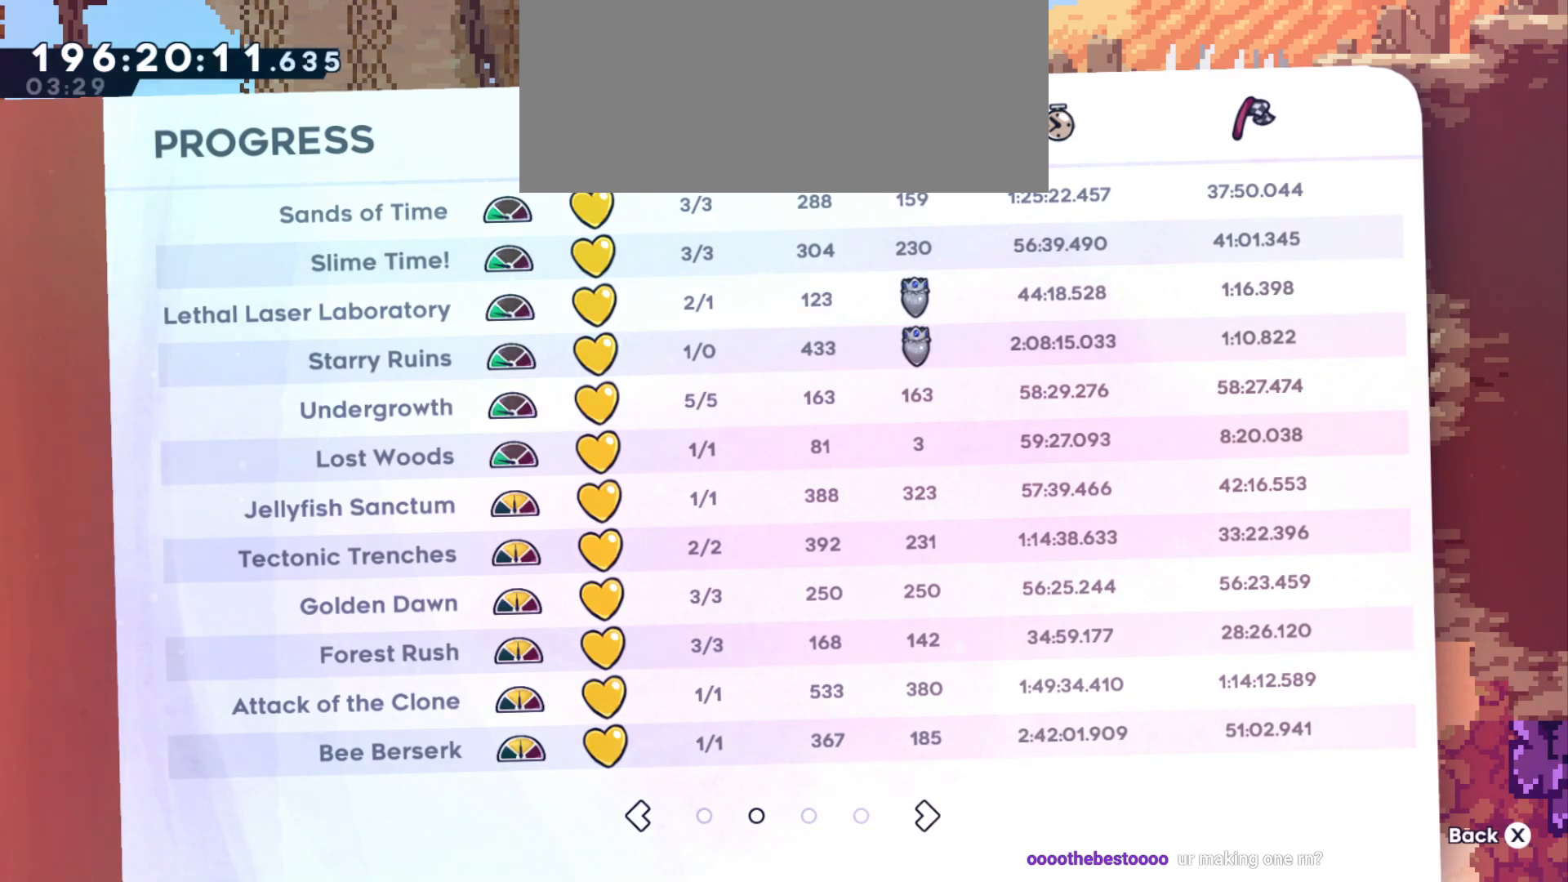
{"keys": [], "events": []}
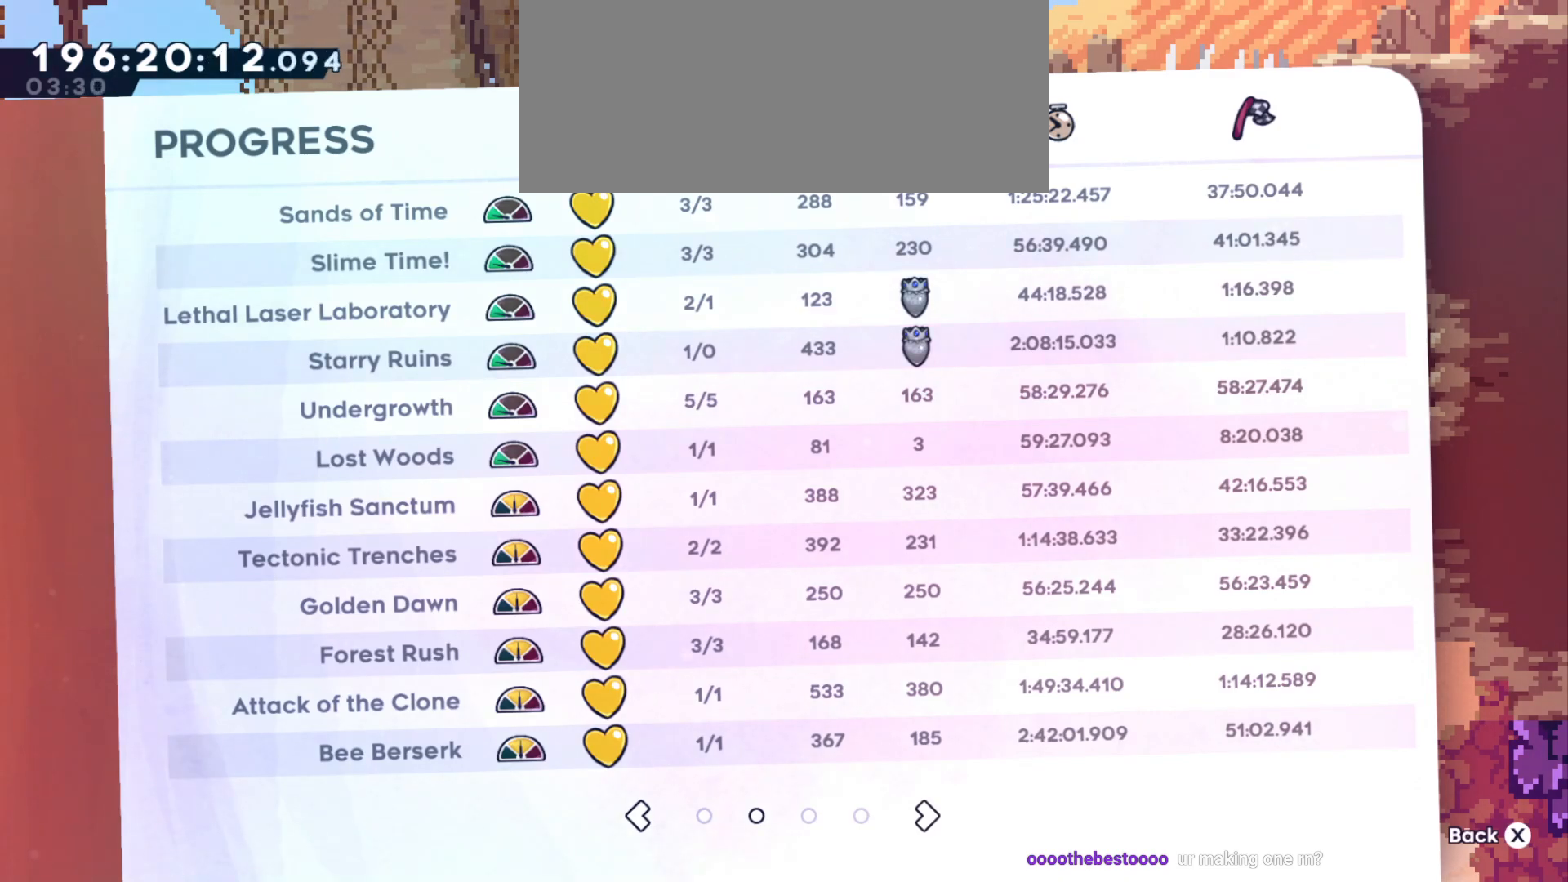
{"keys": [], "events": []}
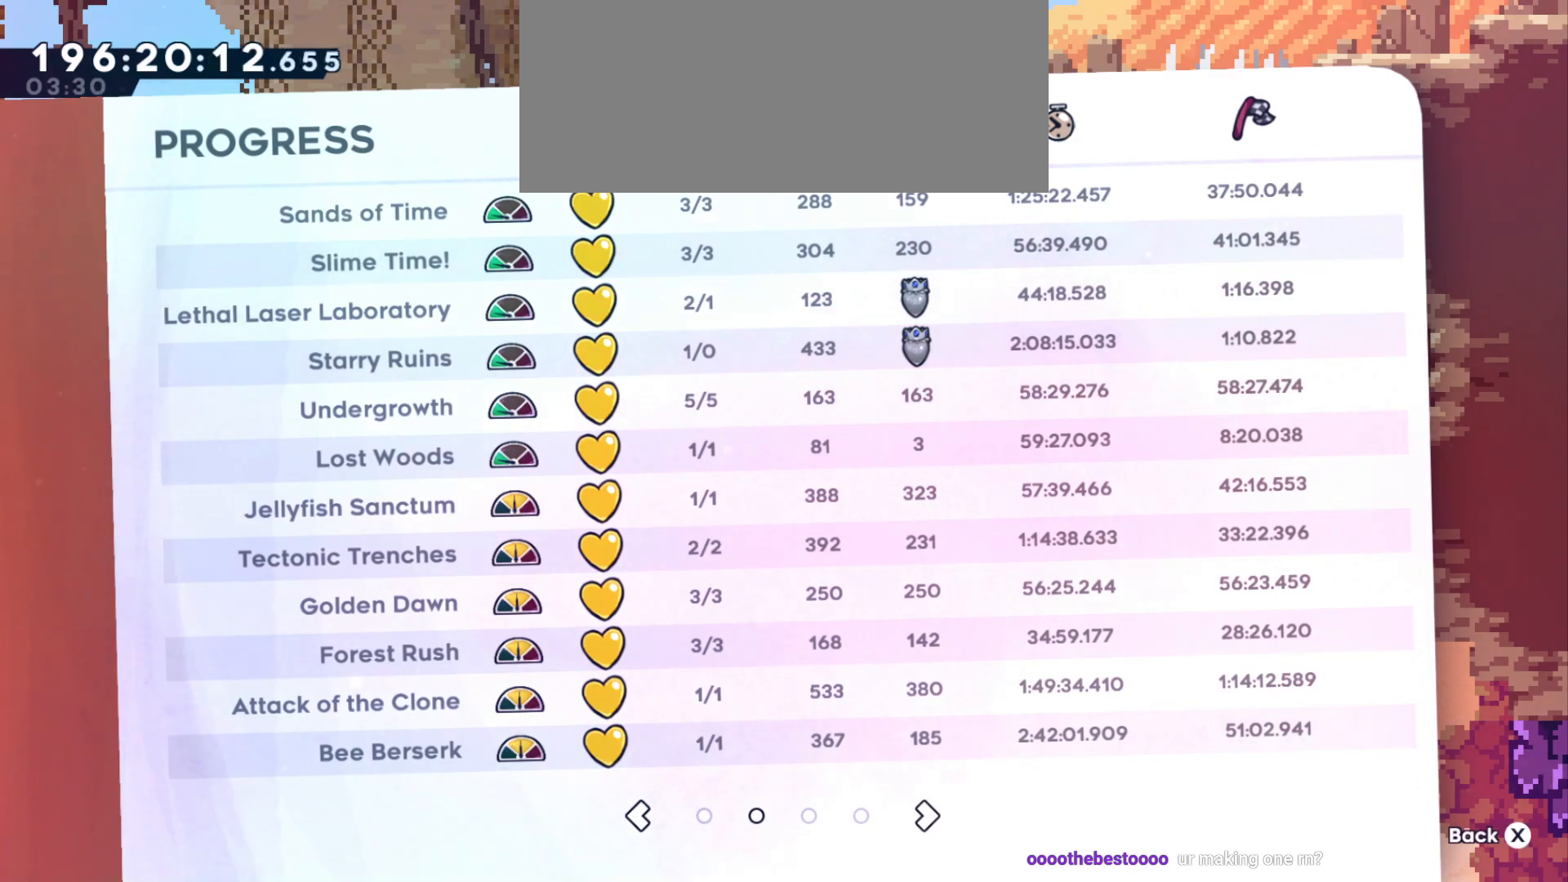
{"keys": ["s"], "events": [[500, "s", "down"]]}
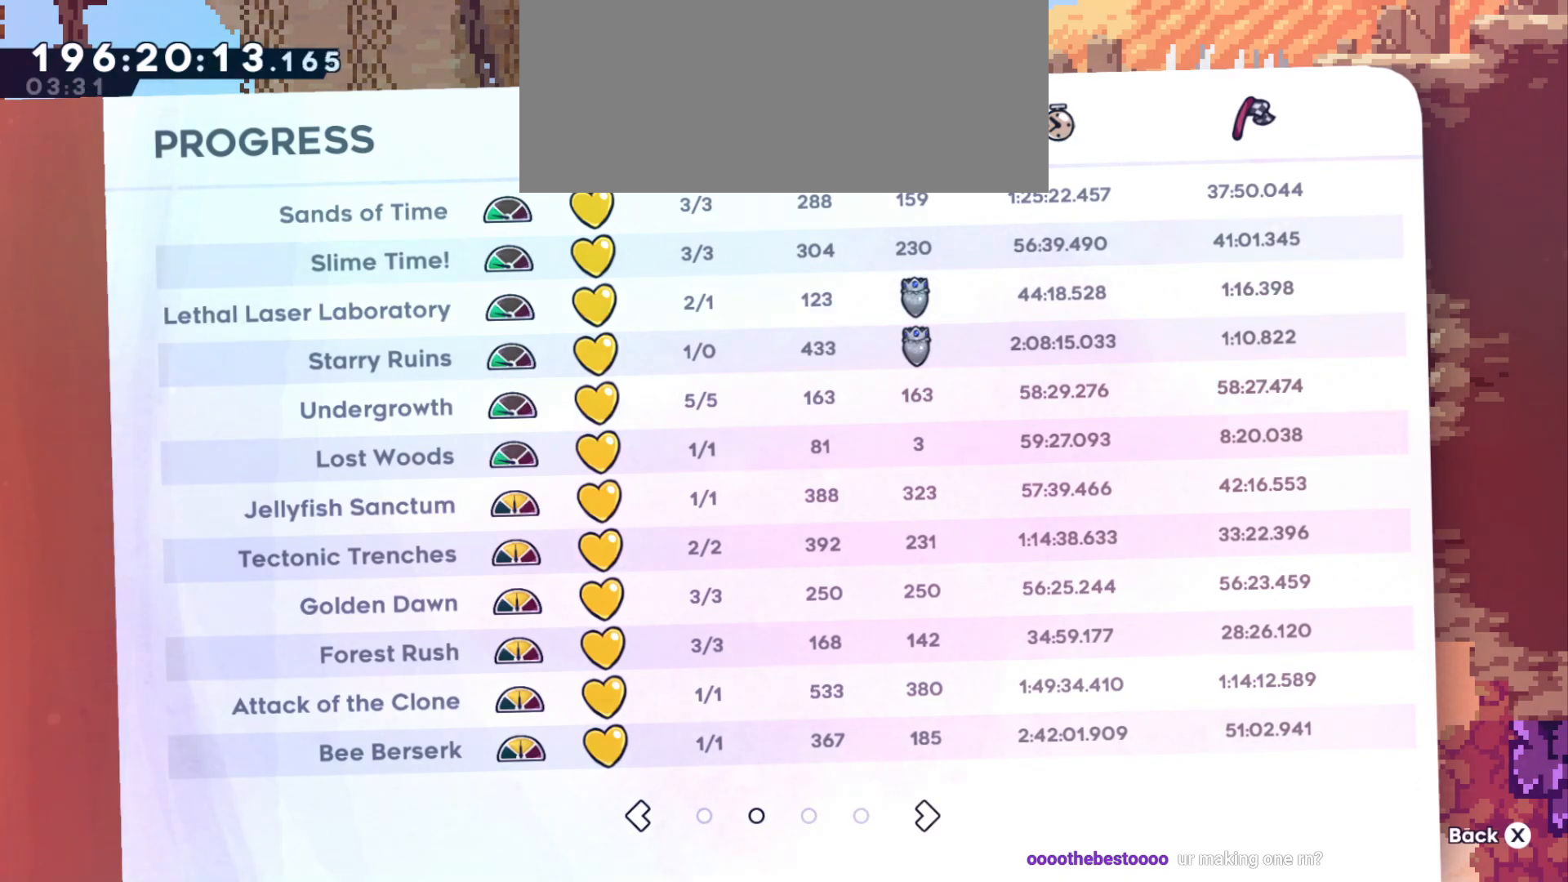
{"keys": ["demo"], "events": [[100, "s", "up"], [466, "demo", "down"]]}
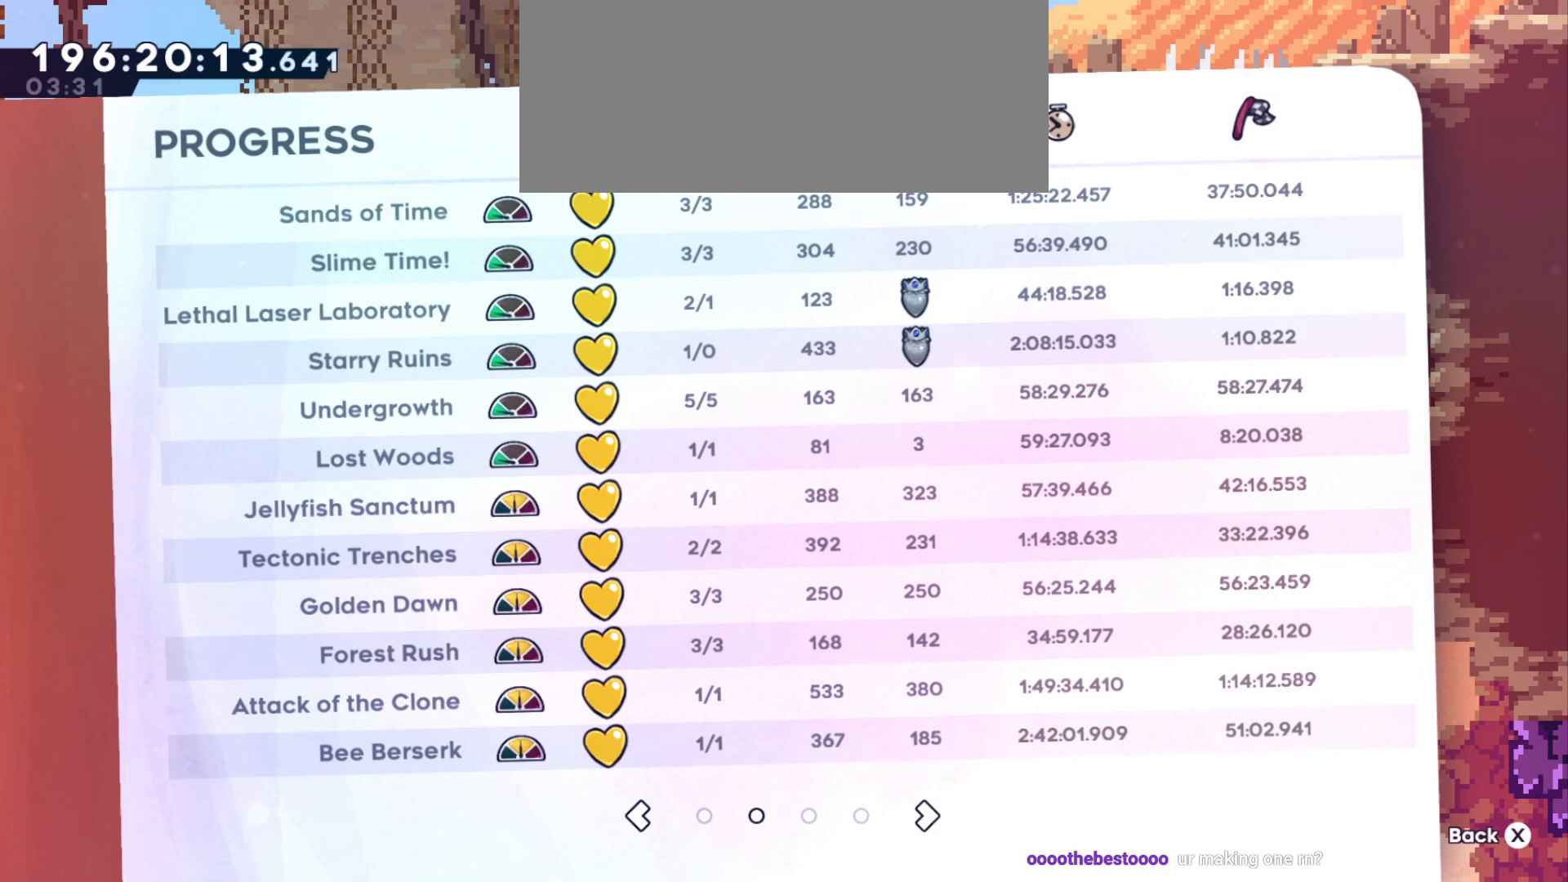
{"keys": ["a"], "events": [[166, "s", "down"], [233, "demo", "up"], [283, "s", "up"], [466, "a", "down"]]}
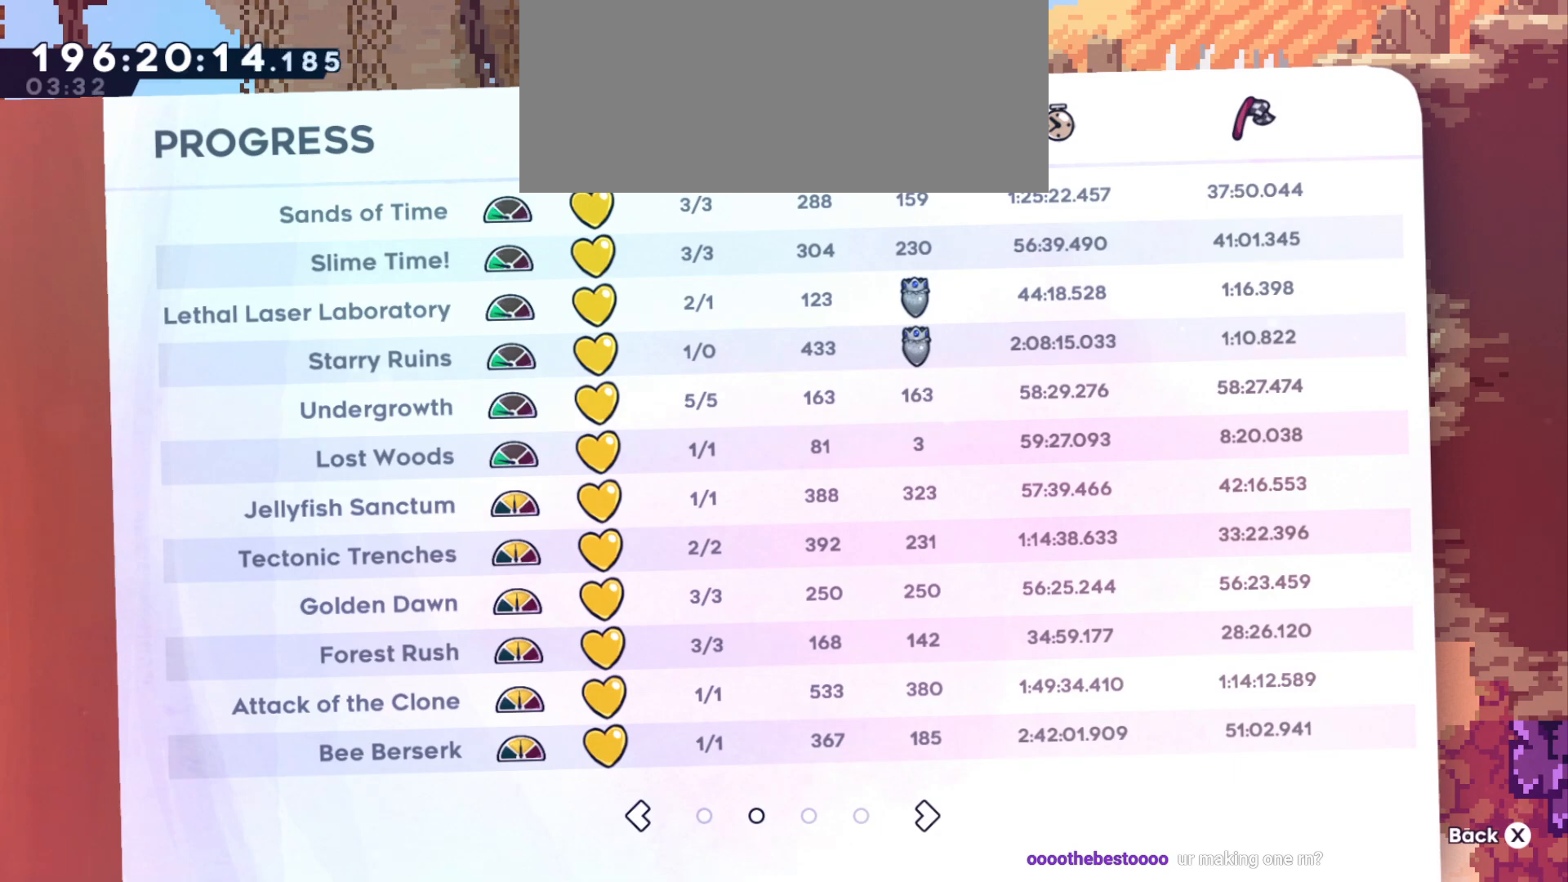
{"keys": [], "events": [[100, "a", "up"]]}